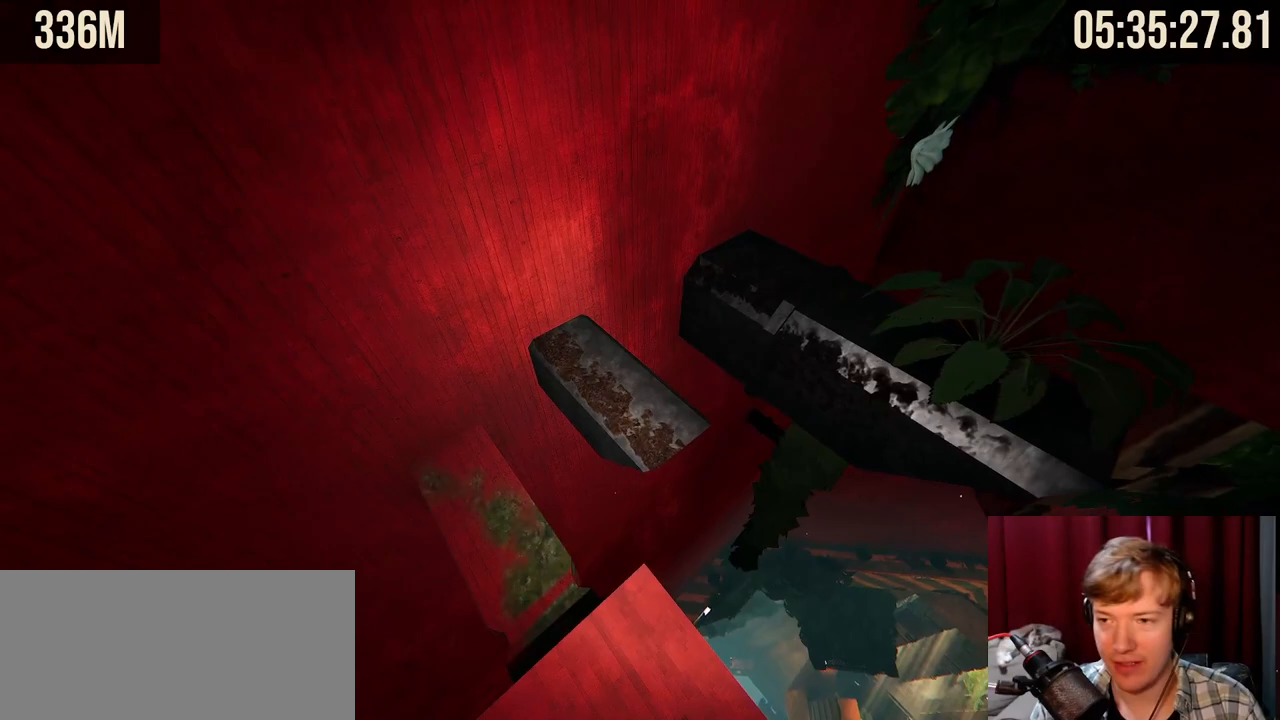
Gameplay with keyboard and mouse; each line is a JSON object with the keys and mouse buttons held at the frame after it. "events" lists presses ("down") and releases ("up") of "a", "ctrl", "d", "e", "f", "q", "r", "s", "shift", "space", "tab", "w", "mouse_left", "mouse_wheel", "mouse_right", "mouse_mb4" and "mouse_mb5" between this image and that frame as [ms after this image, input, new state], when the widget could be followed in between. "mouse_left", "mouse_wheel", "mouse_right", "mouse_mb4", "mouse_mb5" = the "left", "wheel", "right", "mb4", "mb5" buttons of the "mouse" list. No other keys are recorded. "wheel" means that the mouse wheel is clicked or scrolled. Mouse movement is not recorded.
{"keys": ["w"], "mouse": [], "events": [[100, "mouse_right", "down"], [100, "w", "down"], [167, "space", "down"], [350, "mouse_right", "up"], [350, "space", "up"]]}
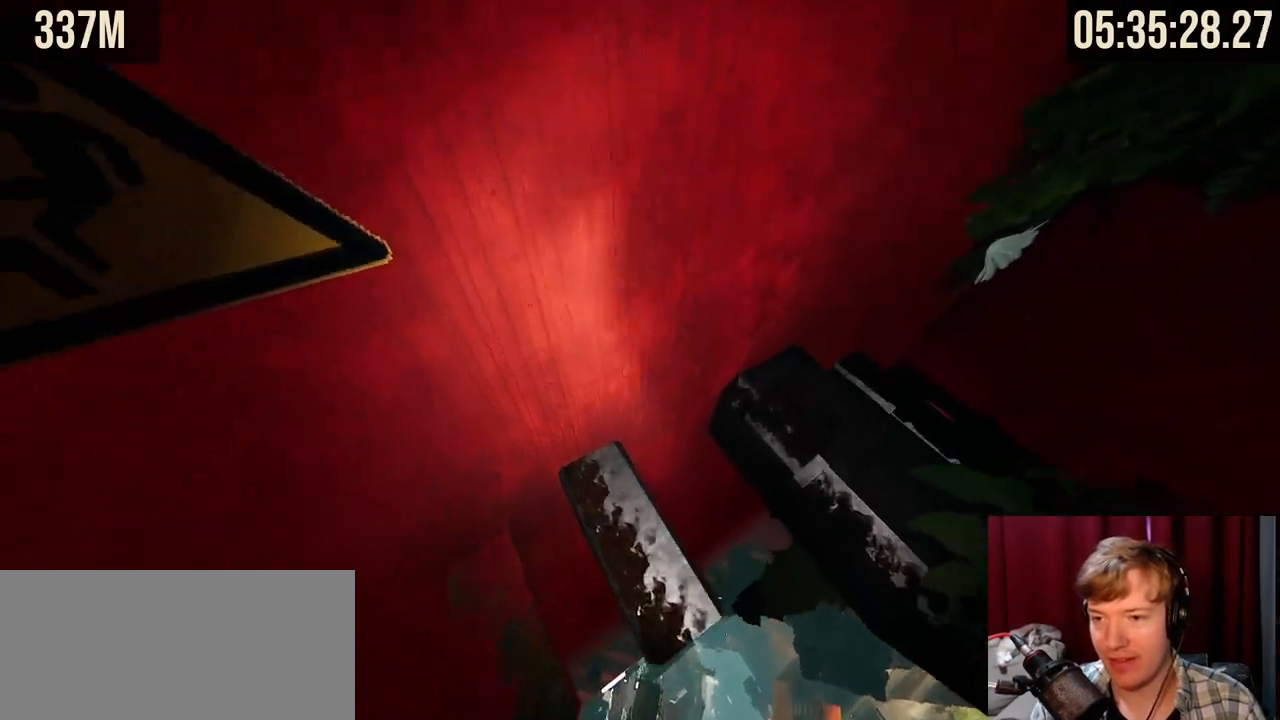
{"keys": [], "mouse": [], "events": [[217, "w", "up"]]}
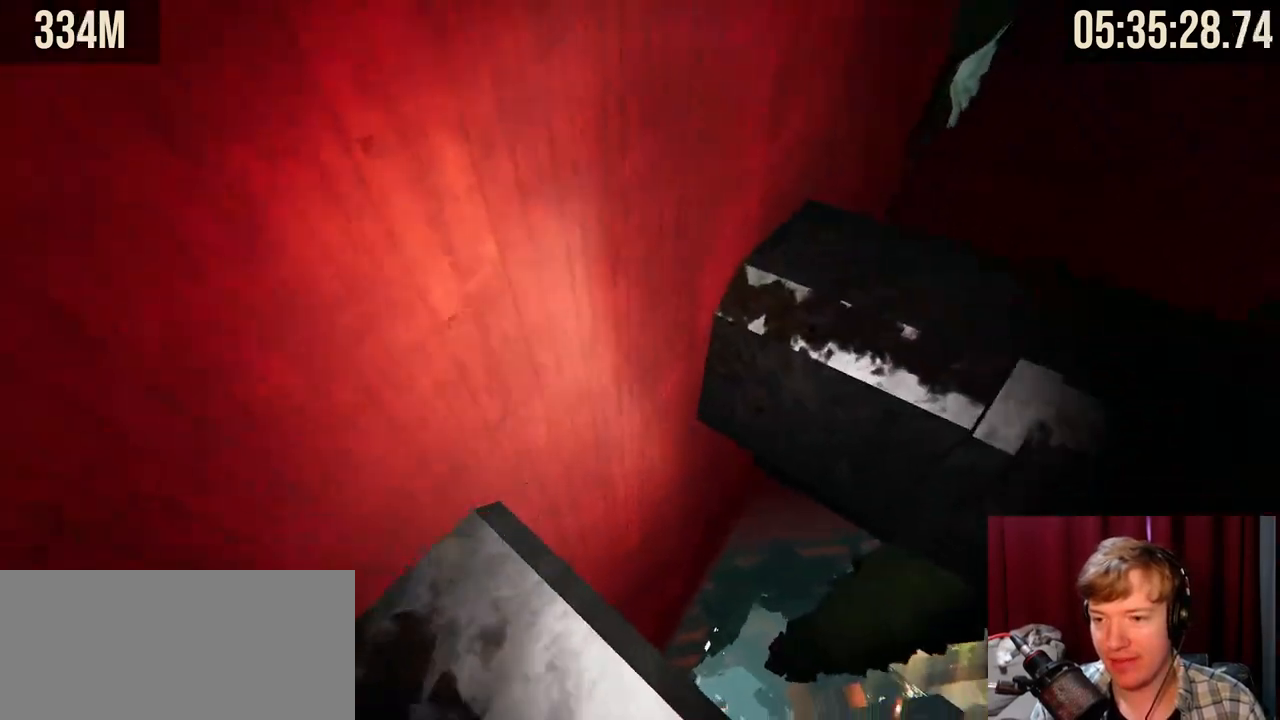
{"keys": ["w"], "mouse": ["right"], "events": [[200, "mouse_right", "down"], [200, "w", "down"], [300, "space", "down"], [500, "space", "up"]]}
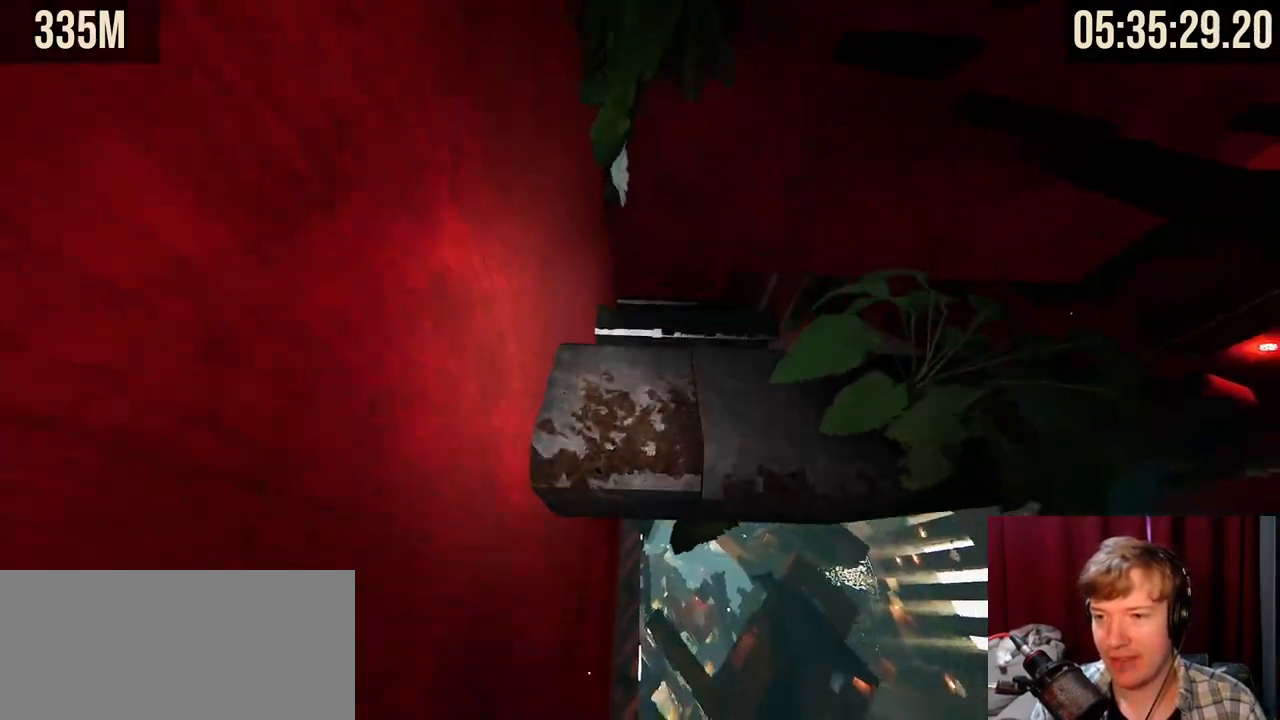
{"keys": [], "mouse": [], "events": [[50, "mouse_right", "up"], [134, "d", "down"], [200, "w", "up"], [284, "d", "up"]]}
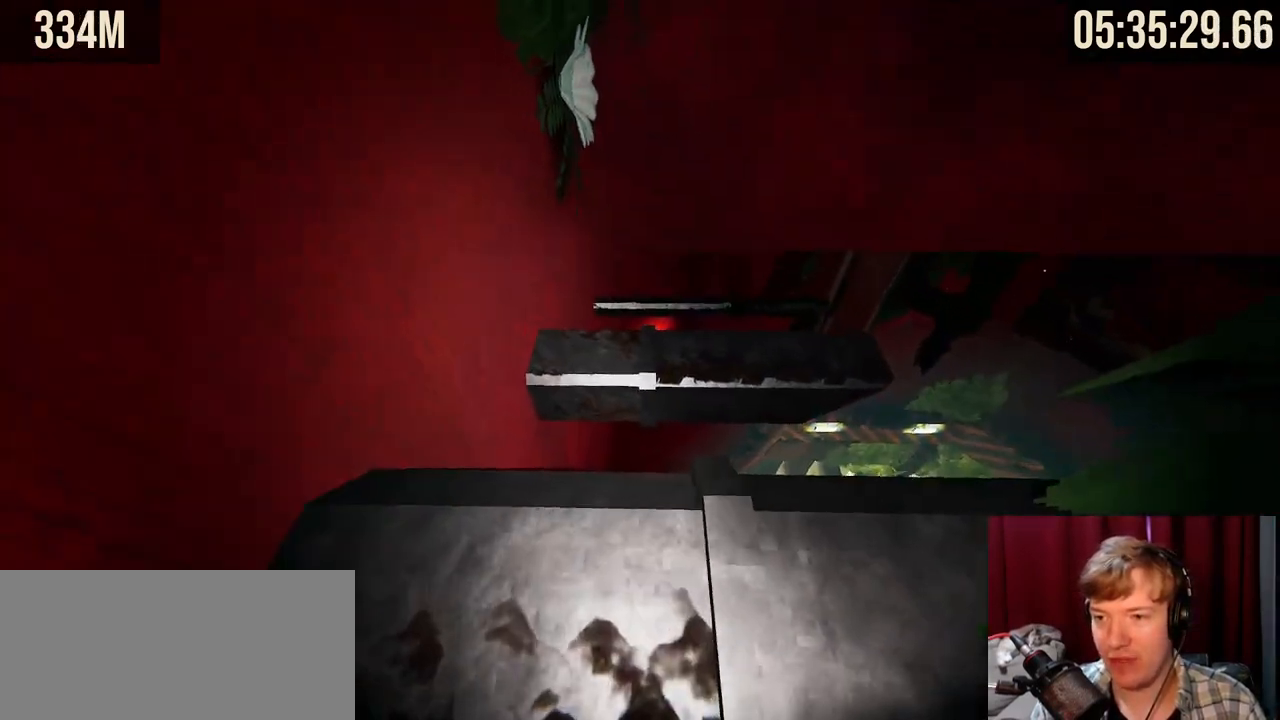
{"keys": ["space", "w"], "mouse": [], "events": [[200, "w", "down"], [400, "space", "down"]]}
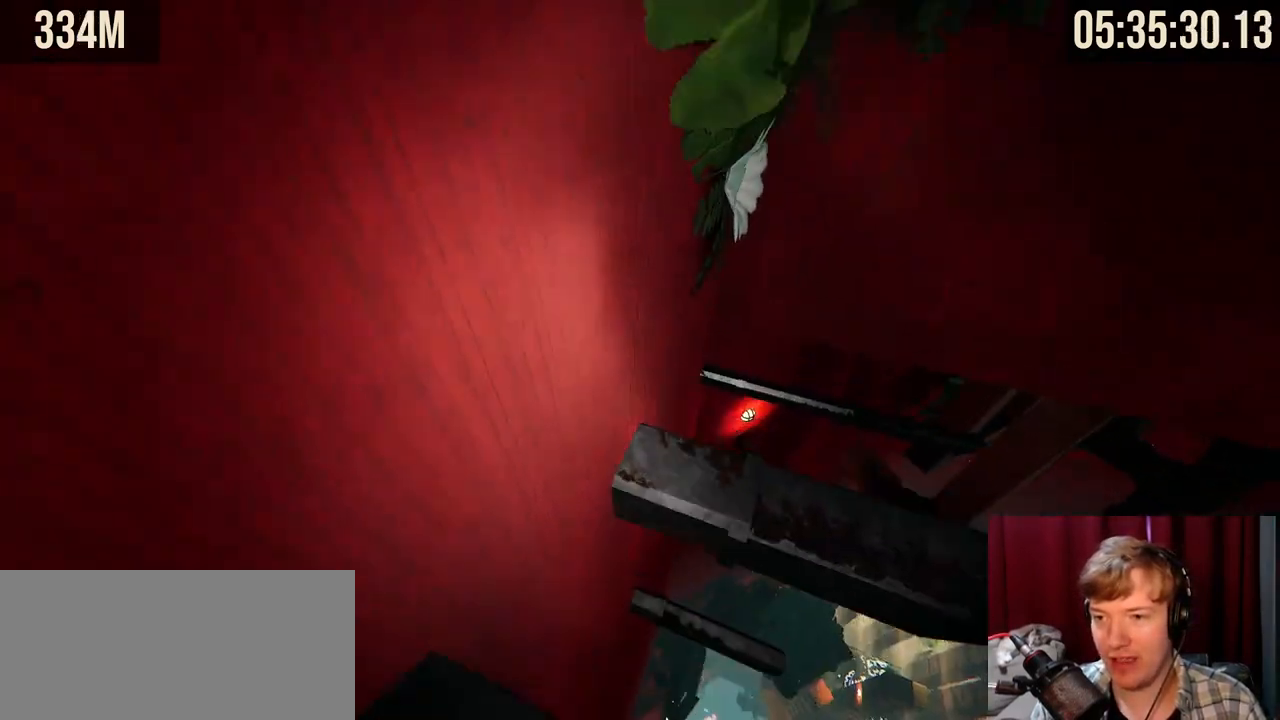
{"keys": ["d", "w"], "mouse": [], "events": [[100, "space", "up"], [150, "d", "down"]]}
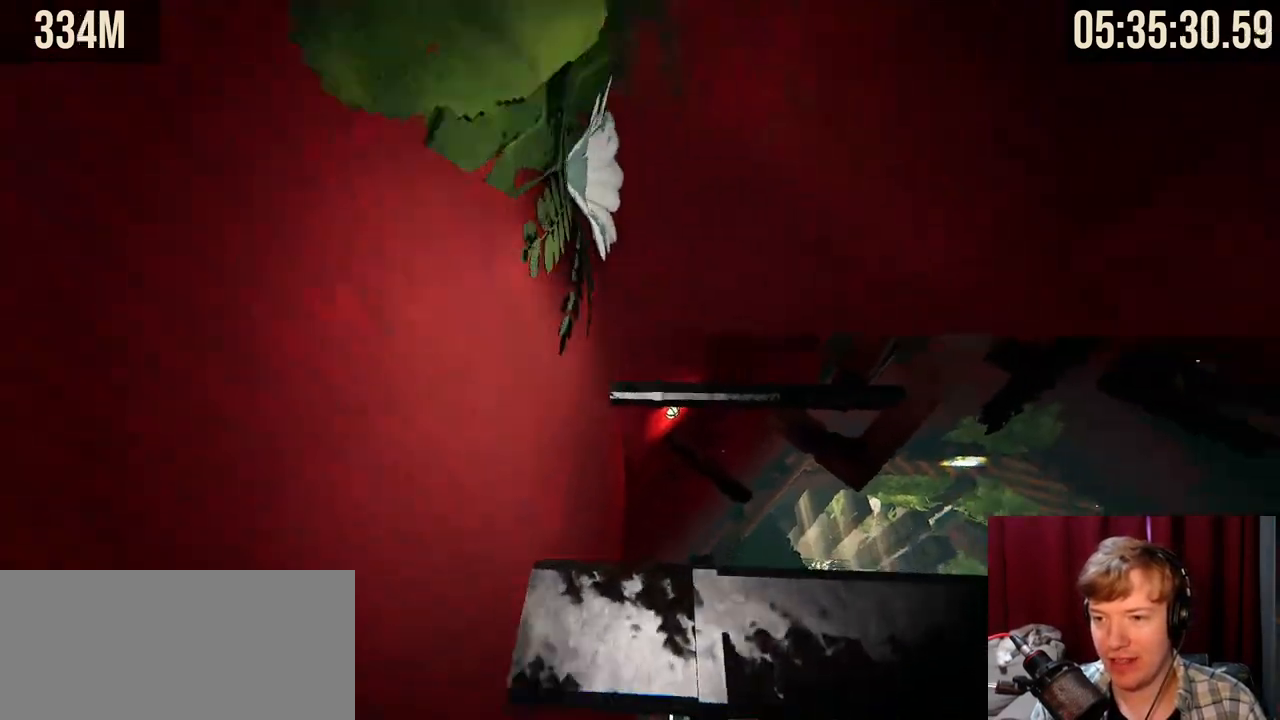
{"keys": [], "mouse": [], "events": [[100, "w", "up"], [250, "d", "up"]]}
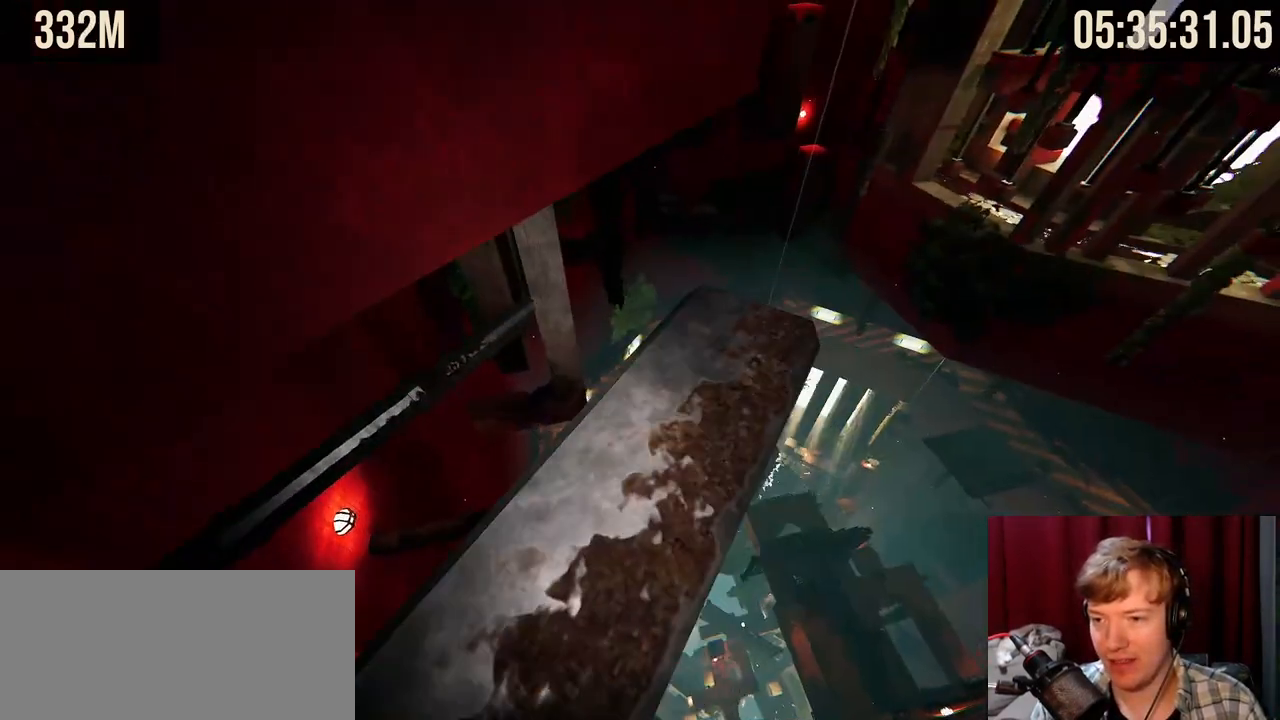
{"keys": [], "mouse": [], "events": []}
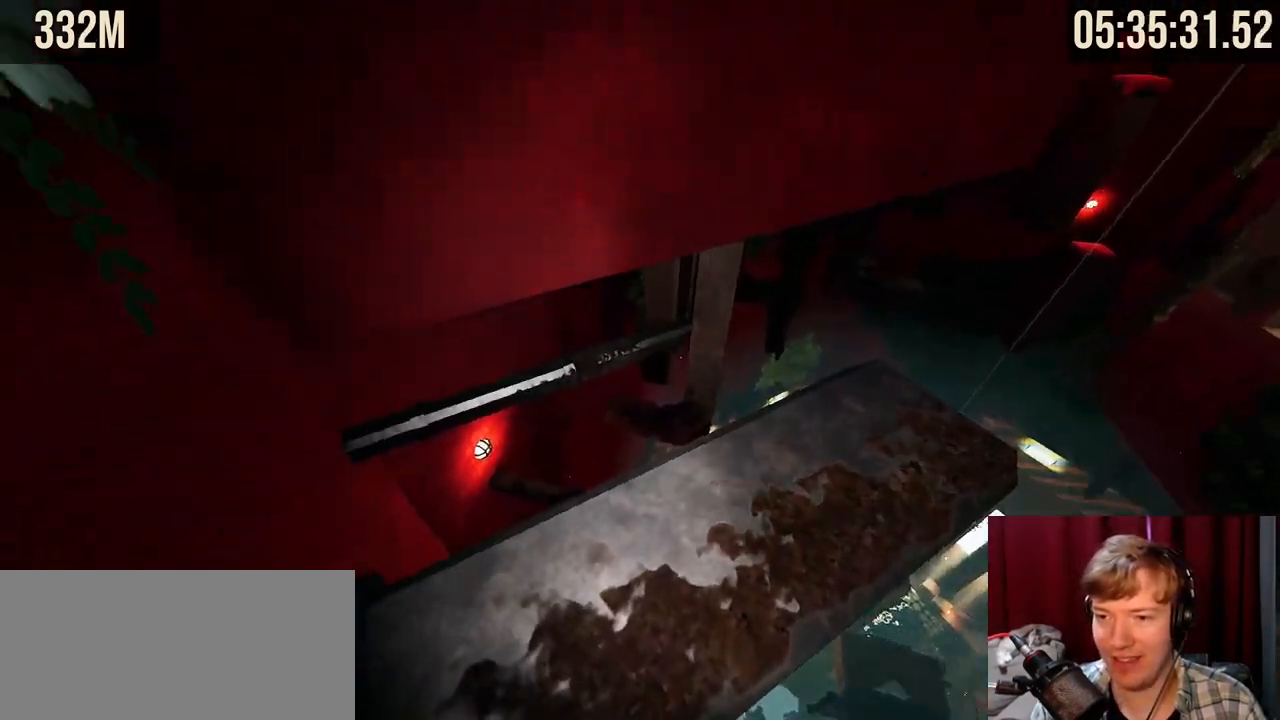
{"keys": ["space", "w"], "mouse": ["right"], "events": [[150, "w", "down"], [167, "mouse_right", "down"], [400, "space", "down"]]}
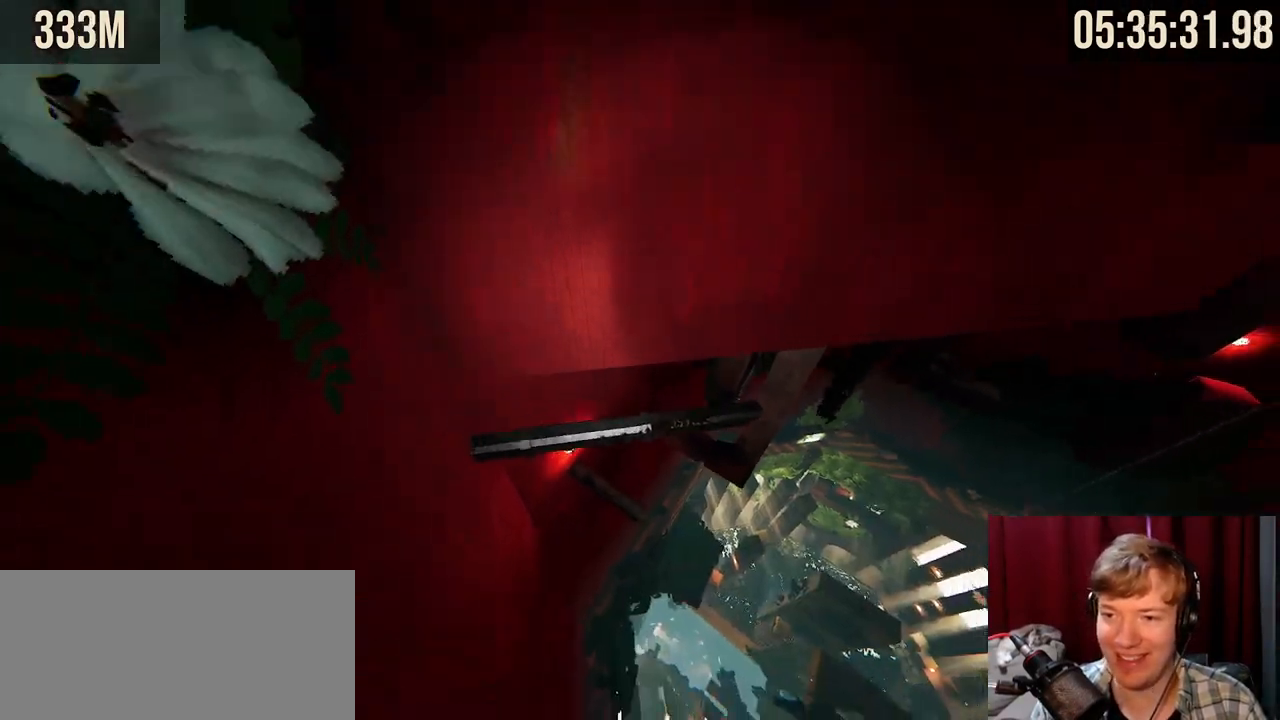
{"keys": ["w"], "mouse": [], "events": [[100, "space", "up"], [150, "a", "down"], [384, "mouse_right", "up"], [467, "a", "up"]]}
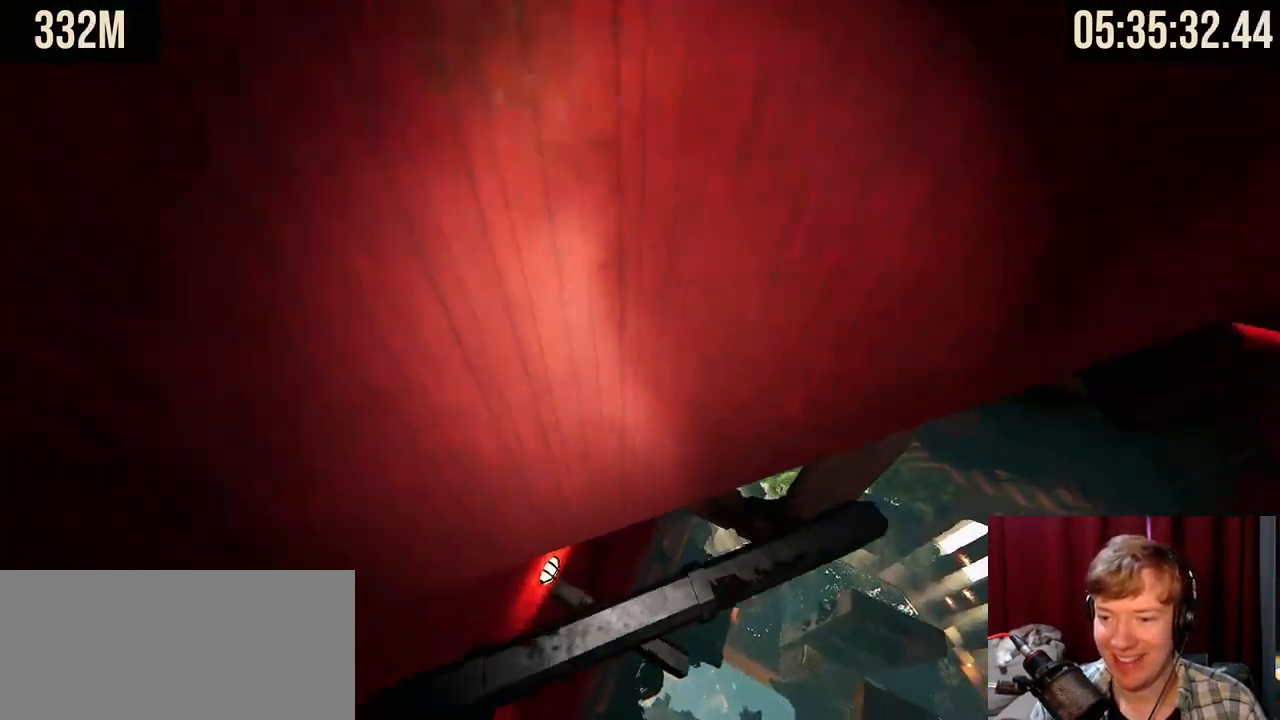
{"keys": ["w"], "mouse": [], "events": []}
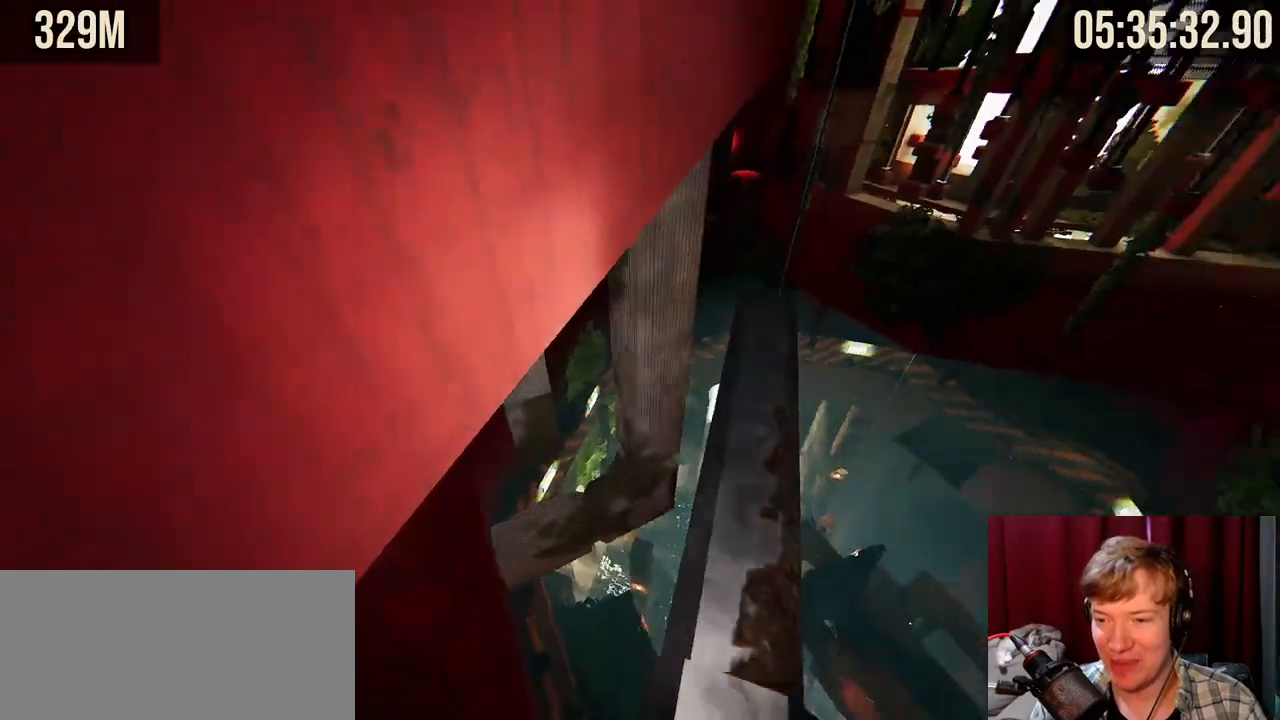
{"keys": ["w"], "mouse": [], "events": [[234, "w", "up"], [484, "w", "down"]]}
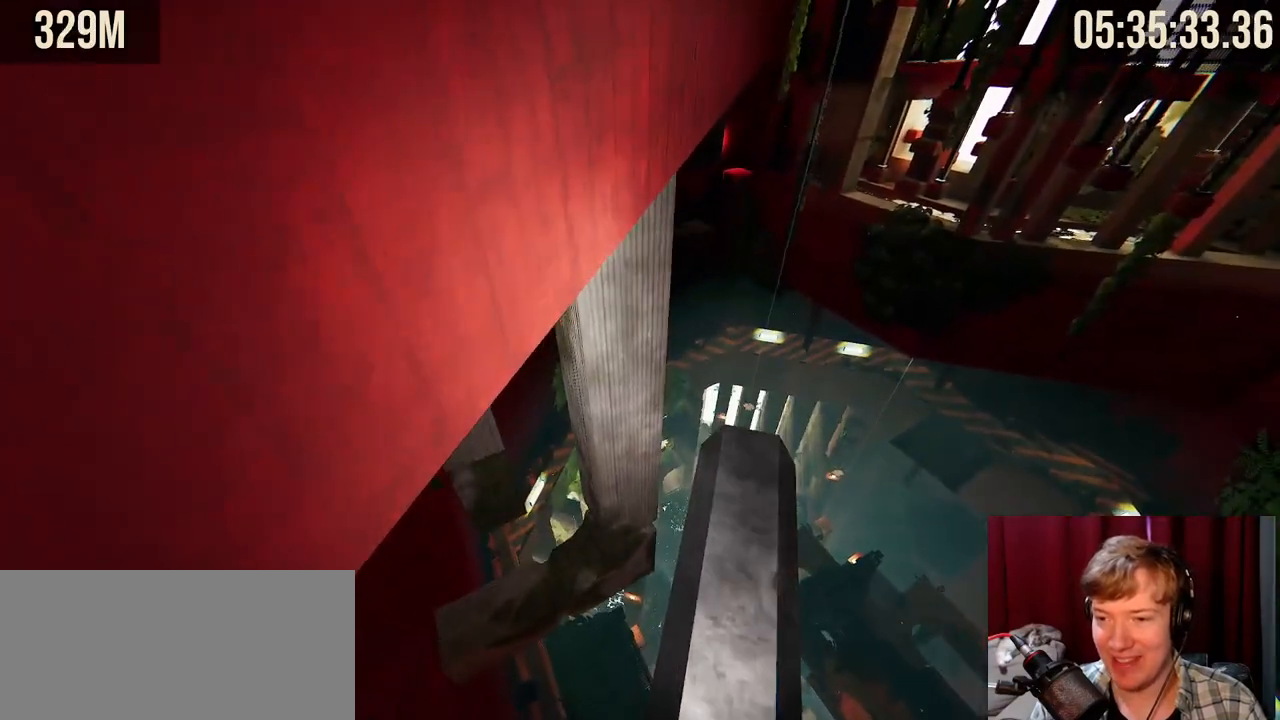
{"keys": [], "mouse": [], "events": [[84, "w", "up"]]}
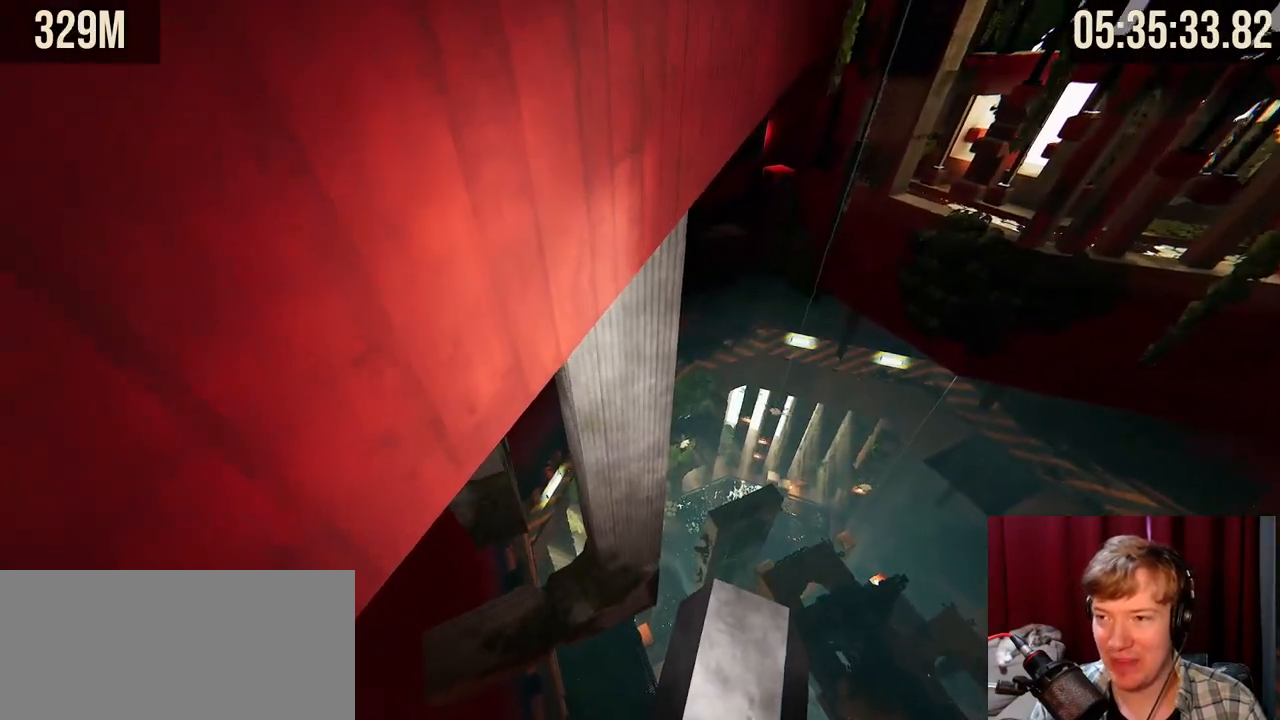
{"keys": [], "mouse": [], "events": [[467, "w", "down"], [484, "w", "up"]]}
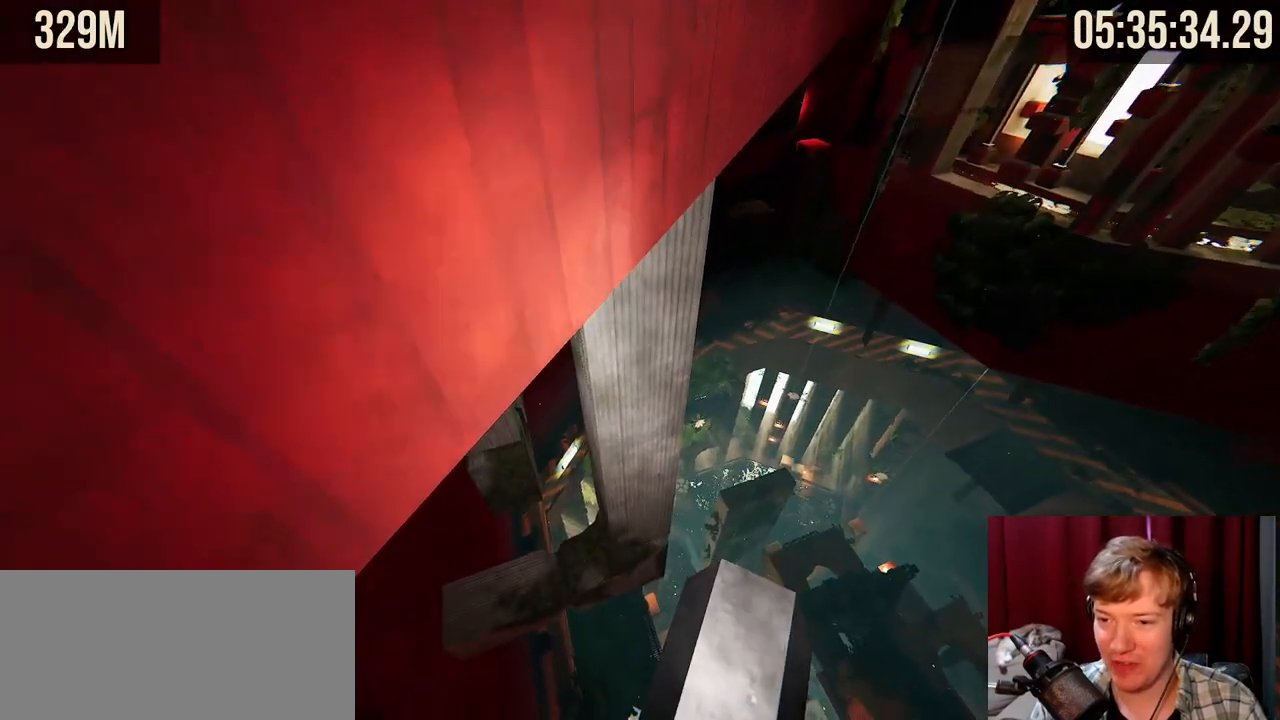
{"keys": [], "mouse": [], "events": []}
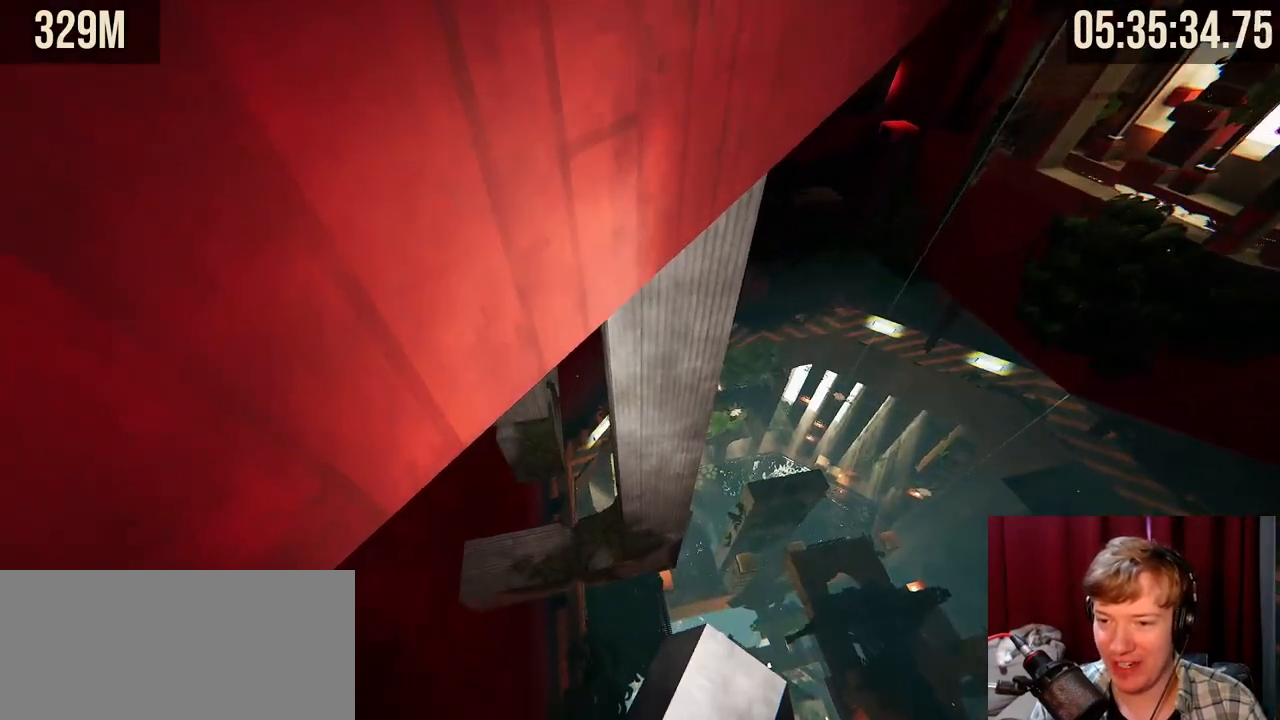
{"keys": [], "mouse": [], "events": []}
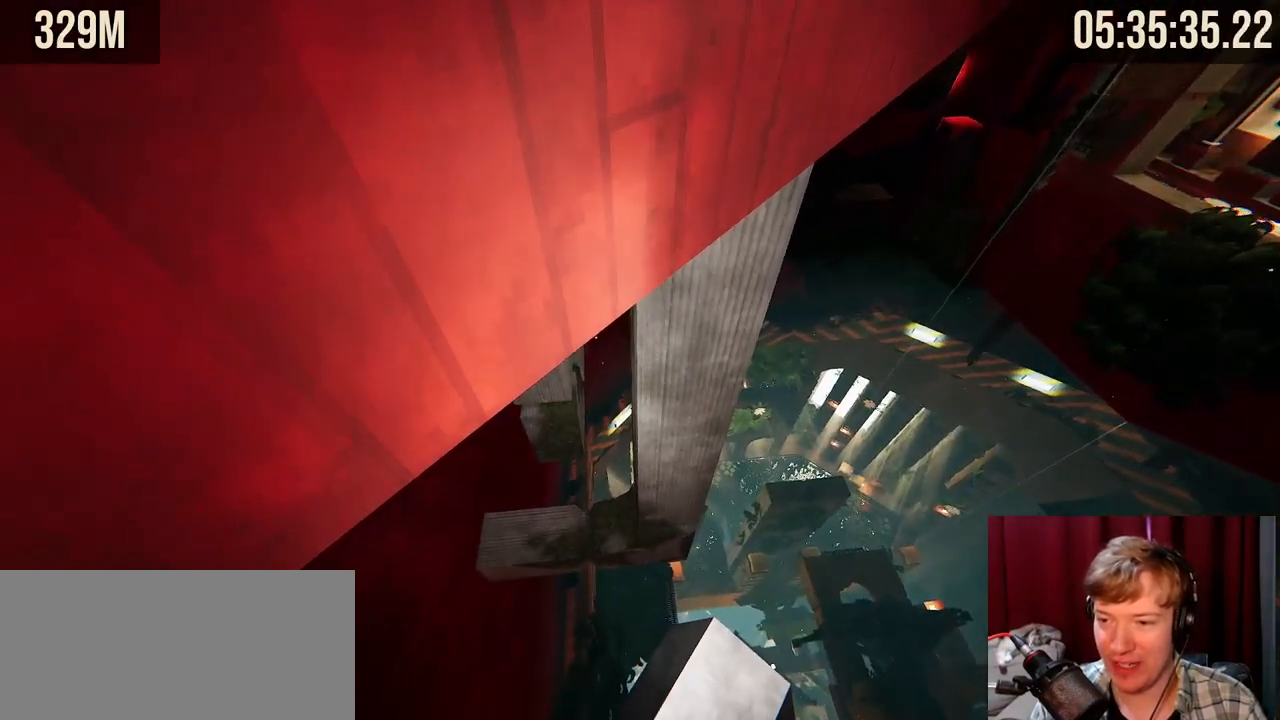
{"keys": ["shift", "w"], "mouse": [], "events": [[84, "shift", "down"], [384, "w", "down"]]}
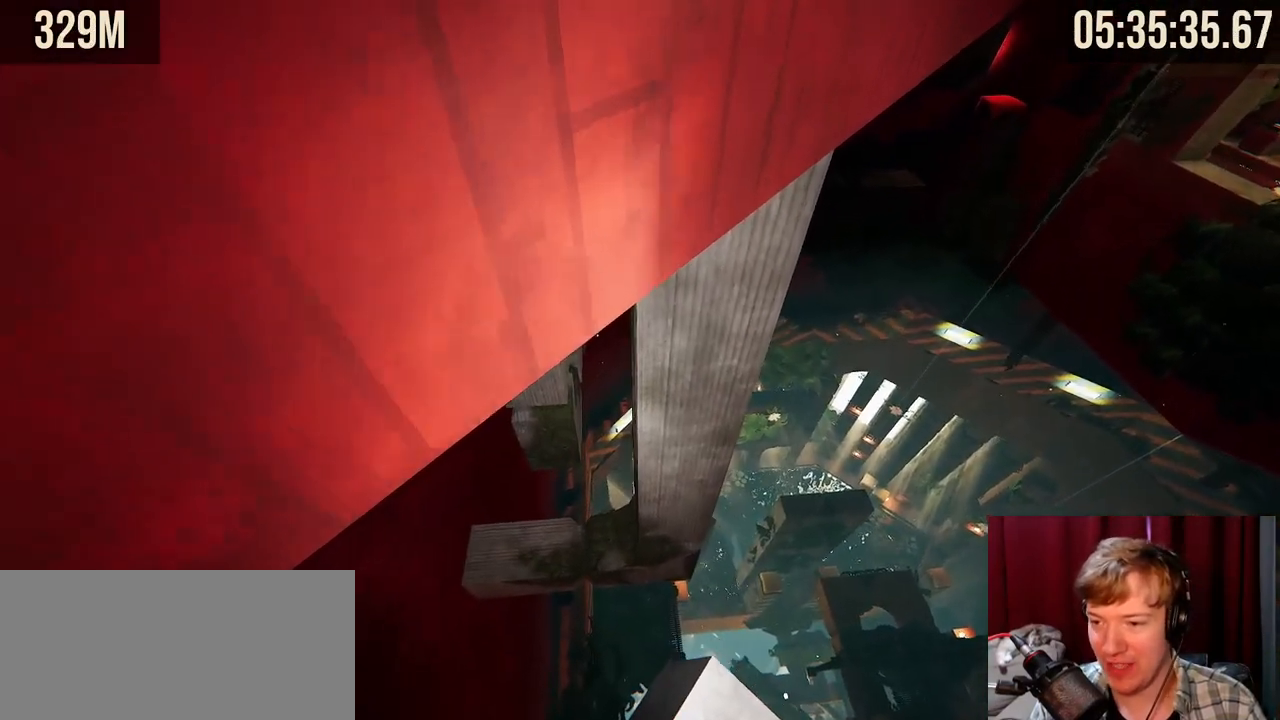
{"keys": ["shift"], "mouse": [], "events": [[17, "w", "up"]]}
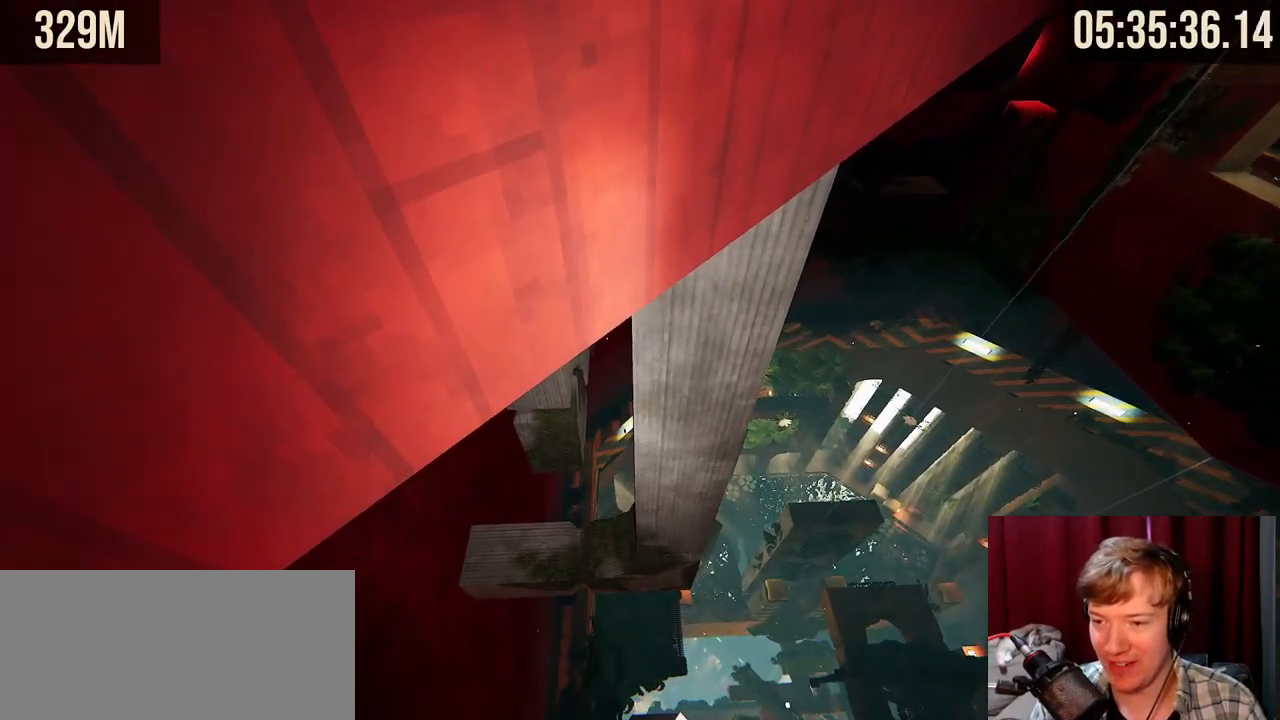
{"keys": ["shift"], "mouse": [], "events": [[34, "s", "down"], [100, "s", "up"]]}
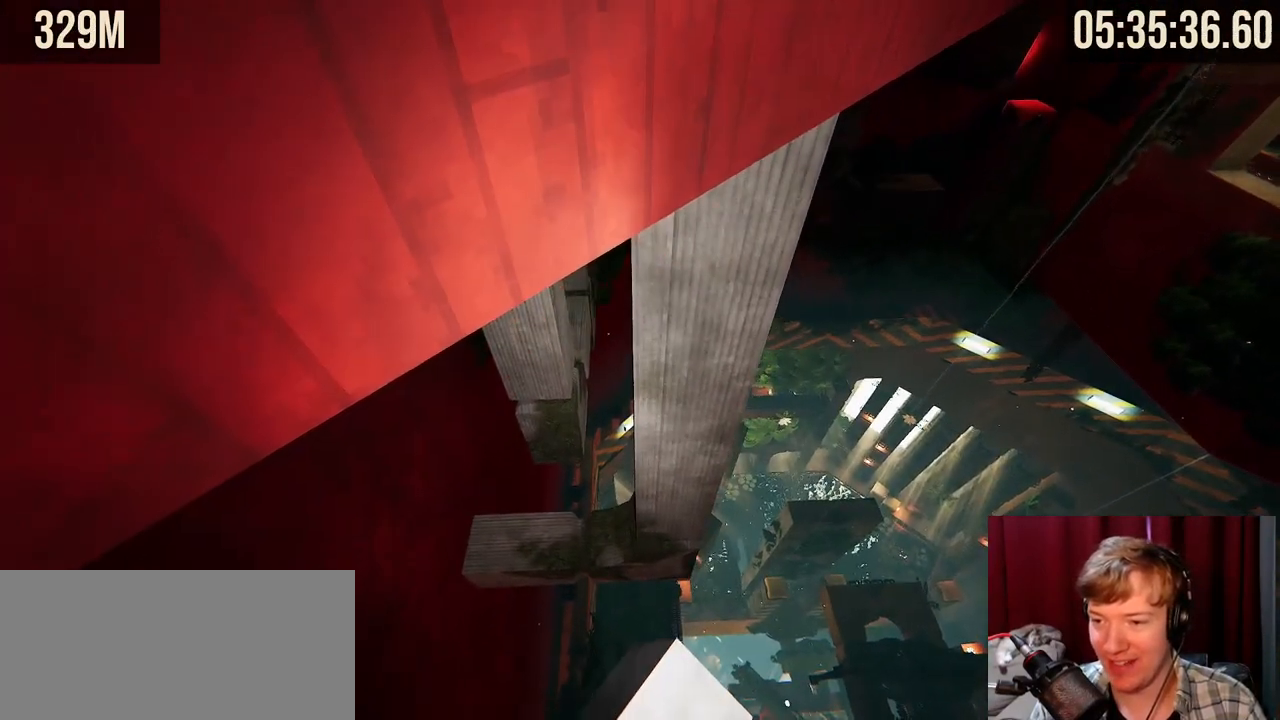
{"keys": [], "mouse": [], "events": [[317, "shift", "up"]]}
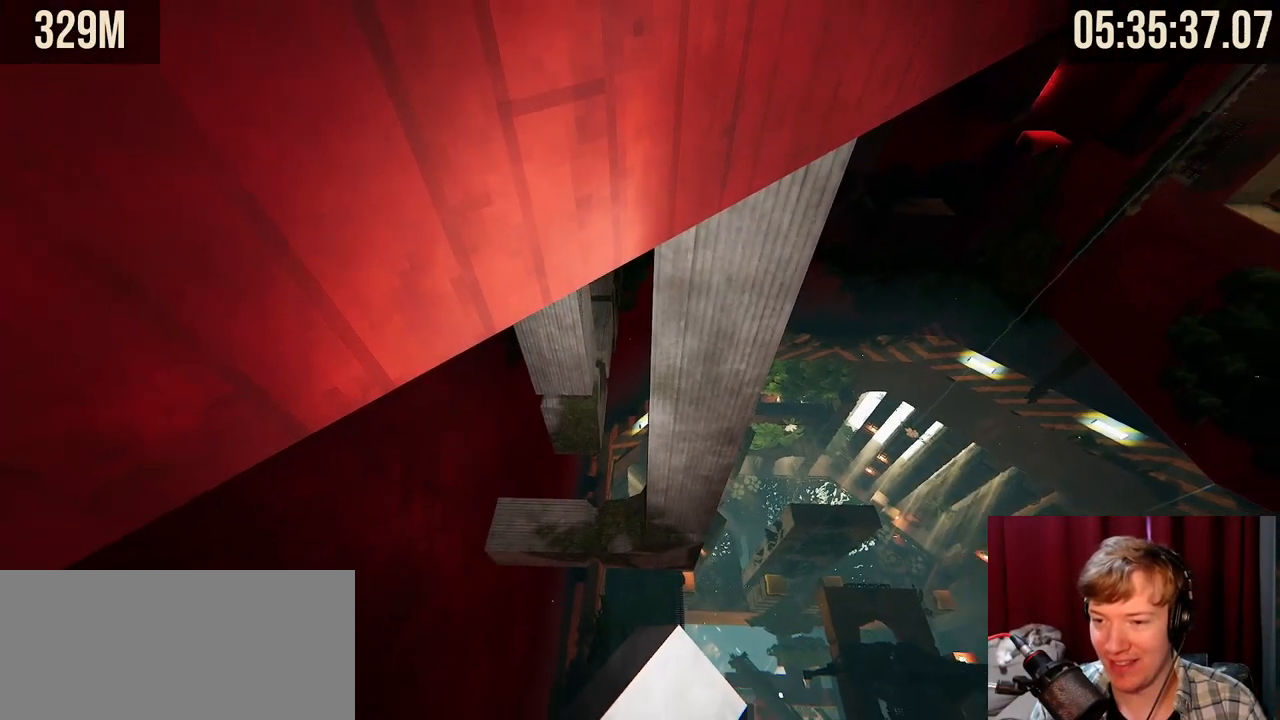
{"keys": ["w"], "mouse": ["right"], "events": [[467, "w", "down"], [484, "mouse_right", "down"]]}
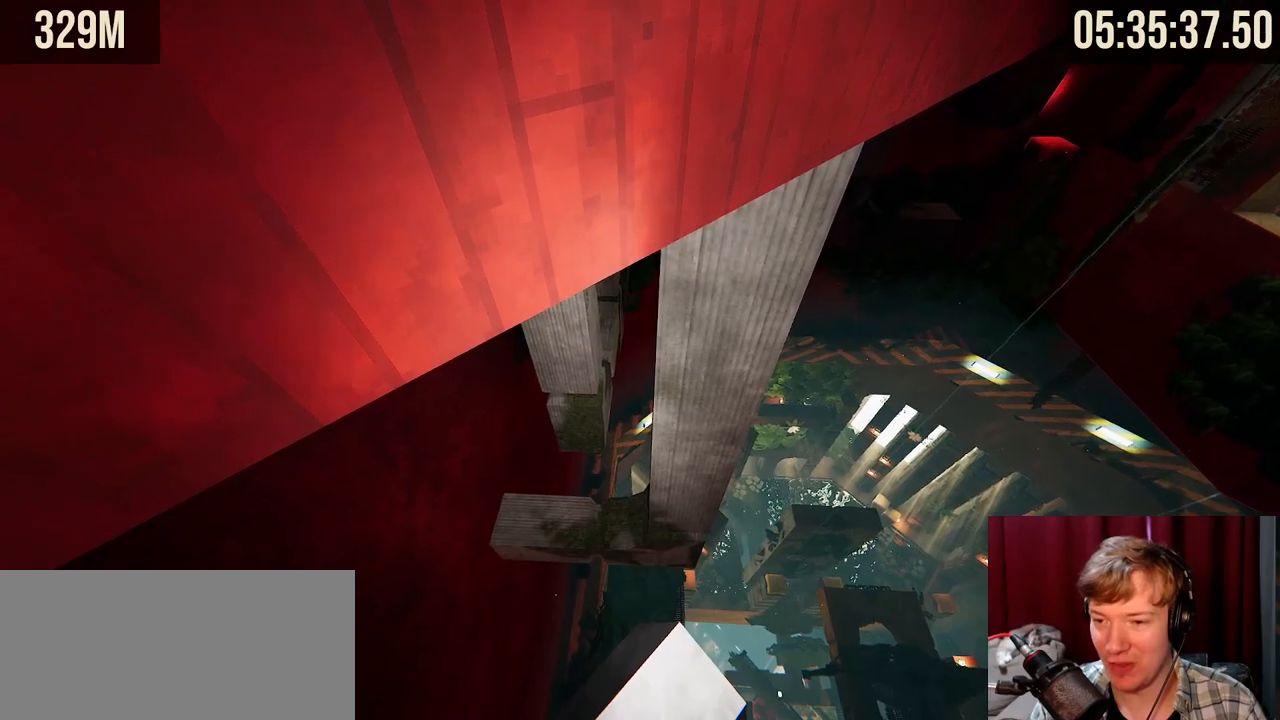
{"keys": ["w"], "mouse": ["right"], "events": []}
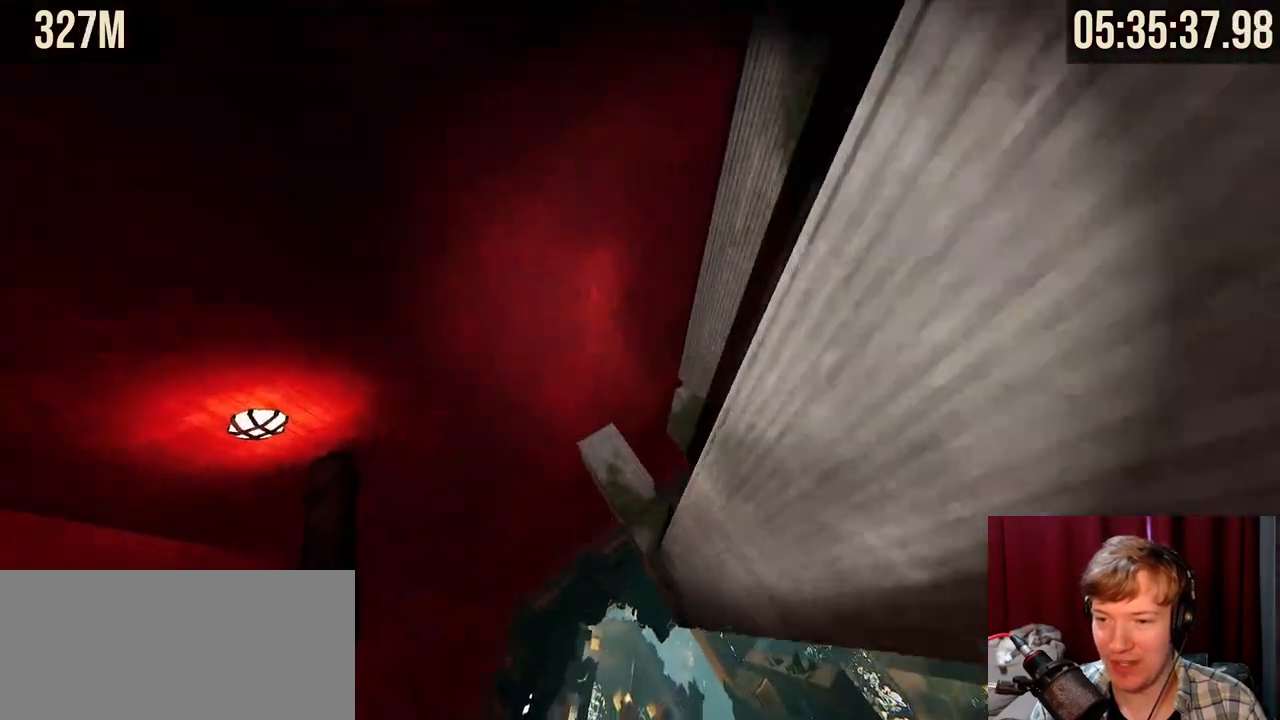
{"keys": [], "mouse": [], "events": [[284, "w", "up"], [317, "mouse_right", "up"]]}
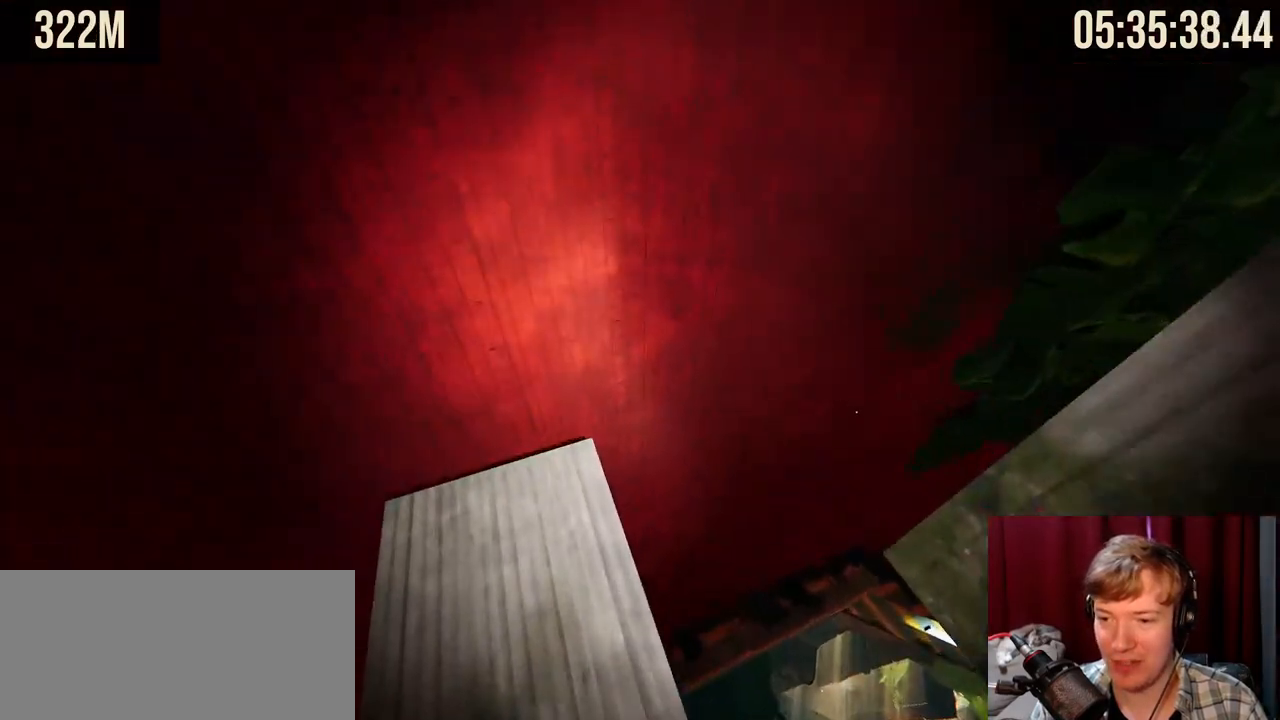
{"keys": ["shift"], "mouse": [], "events": [[384, "shift", "down"]]}
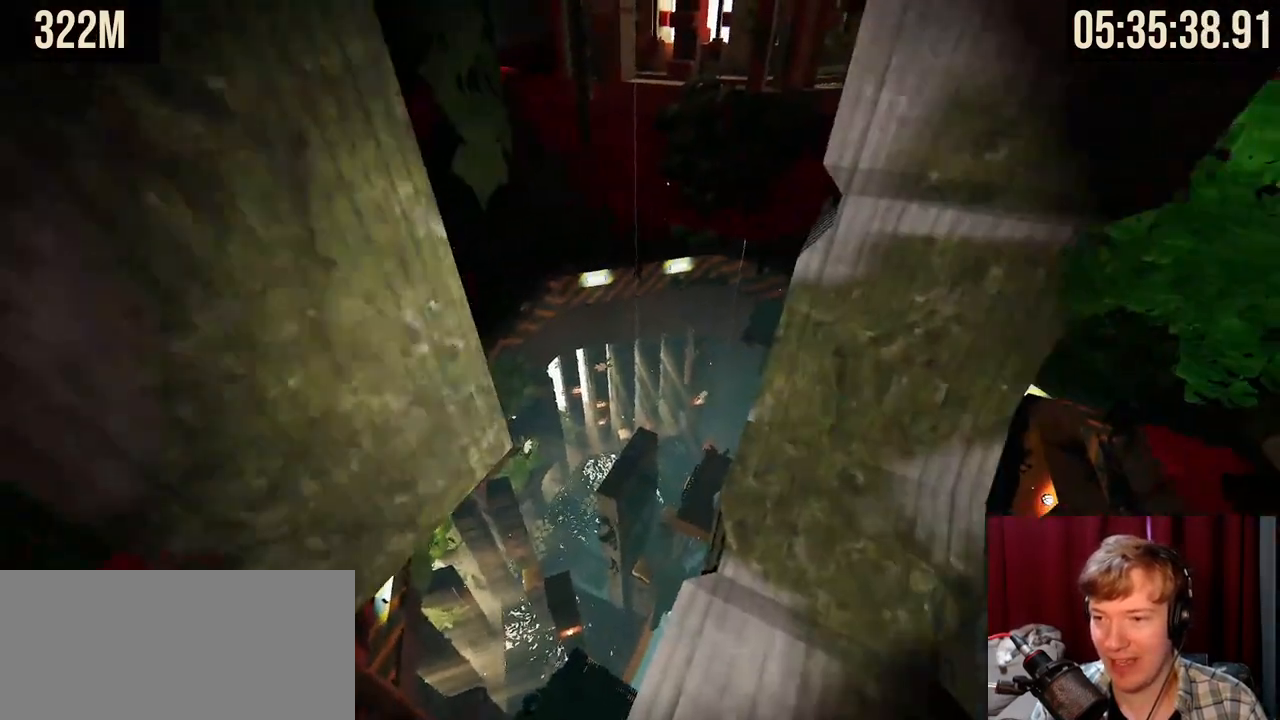
{"keys": ["shift", "w"], "mouse": [], "events": [[34, "d", "down"], [67, "w", "down"], [434, "d", "up"]]}
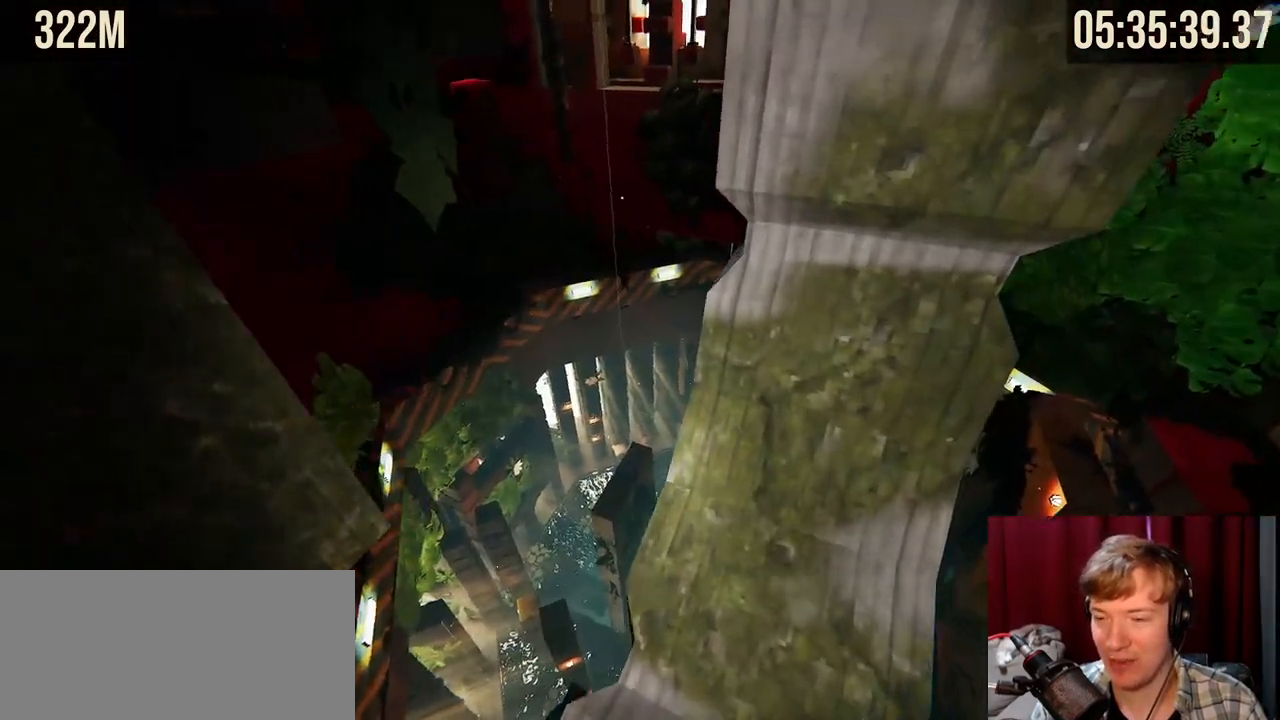
{"keys": ["d", "shift"], "mouse": [], "events": [[117, "d", "down"], [384, "w", "up"]]}
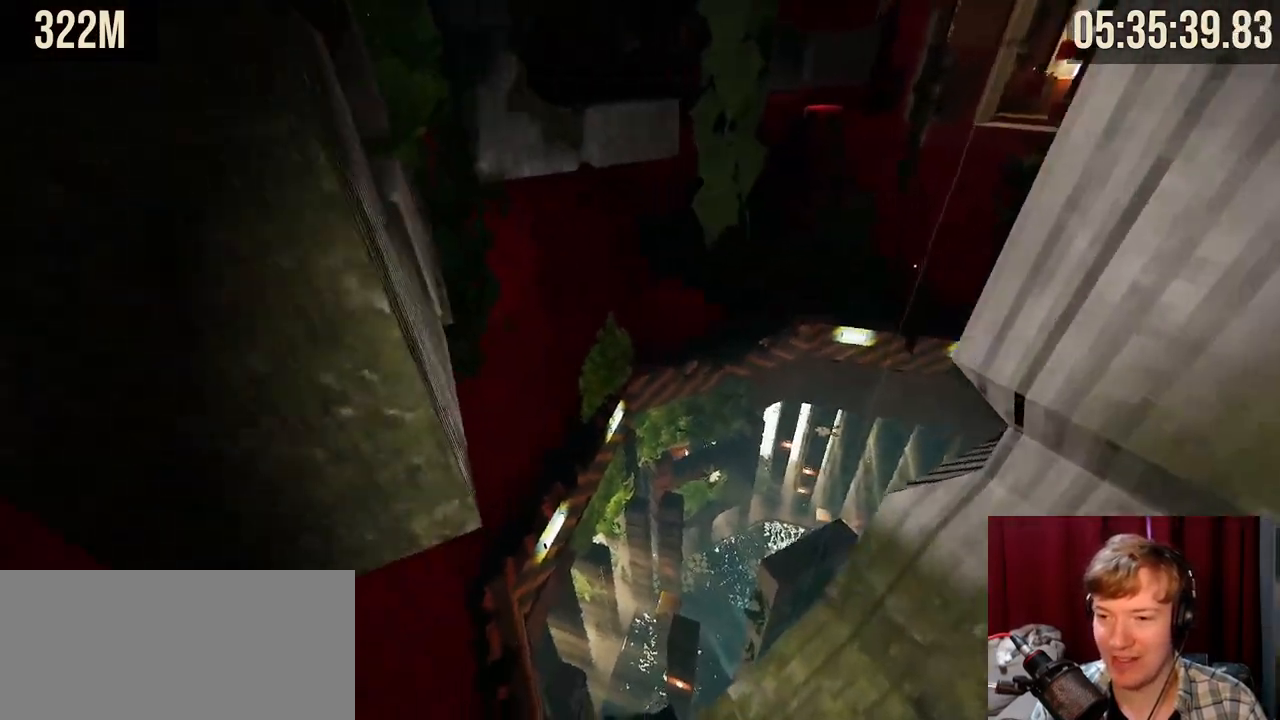
{"keys": [], "mouse": [], "events": [[17, "d", "up"], [450, "shift", "up"]]}
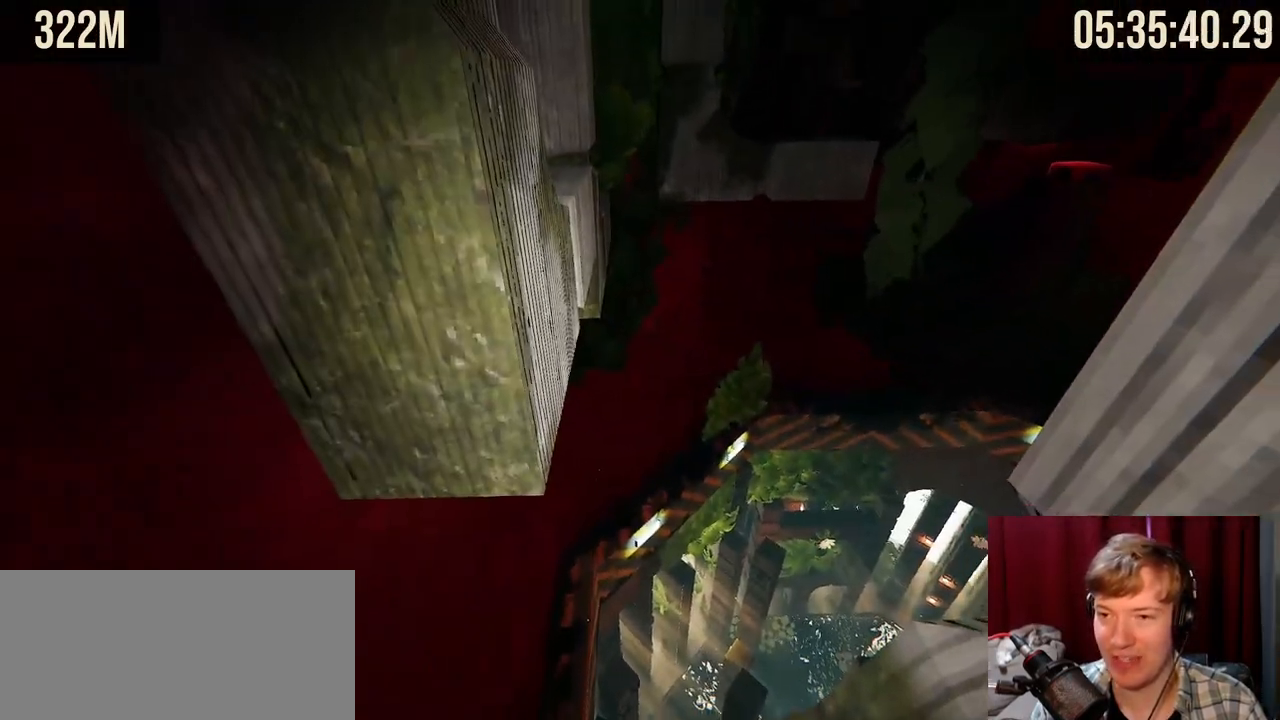
{"keys": [], "mouse": [], "events": []}